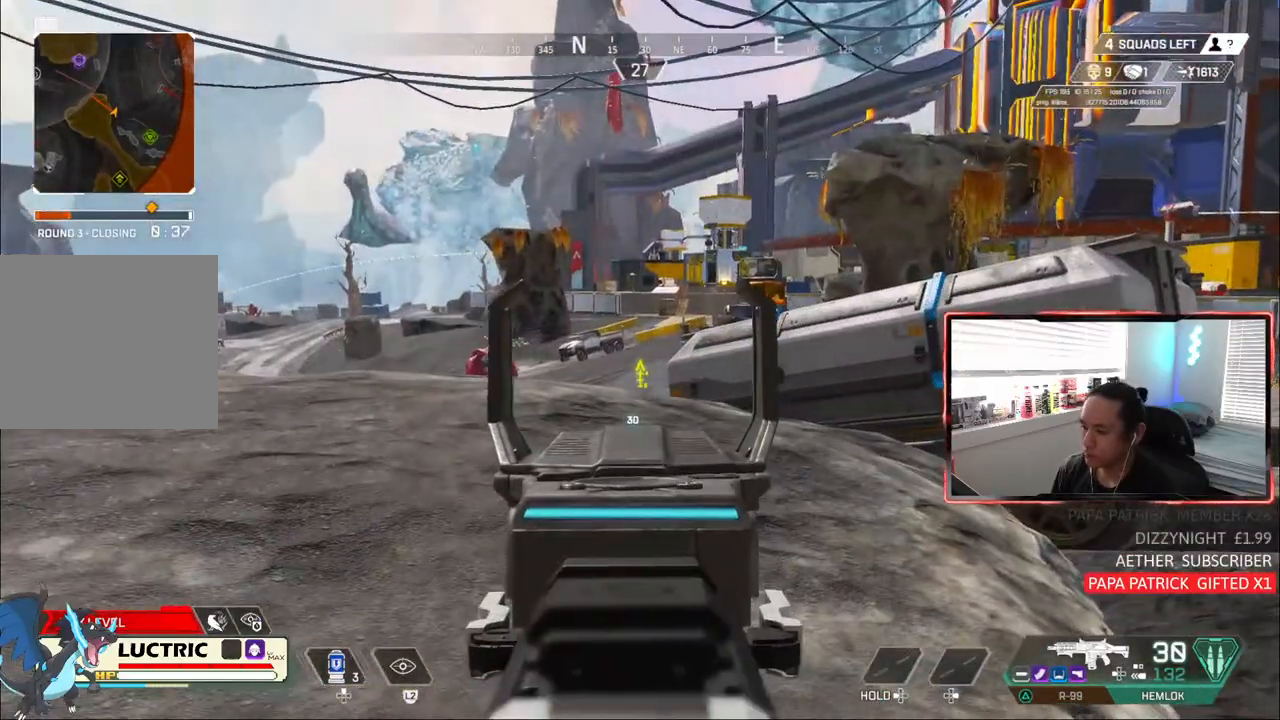
Gameplay with a controller (PlayStation layout); each line is a JSON object with the inputs held at the frame after it. "events" lists button and stick changes between this image and that frame as [ms after this image, input, new state], when the widget could be followed in between. Not read: R1 START.
{"buttons": ["L1"], "left_stick": "right", "right_stick": "center", "events": [[417, "left_stick", "right"]]}
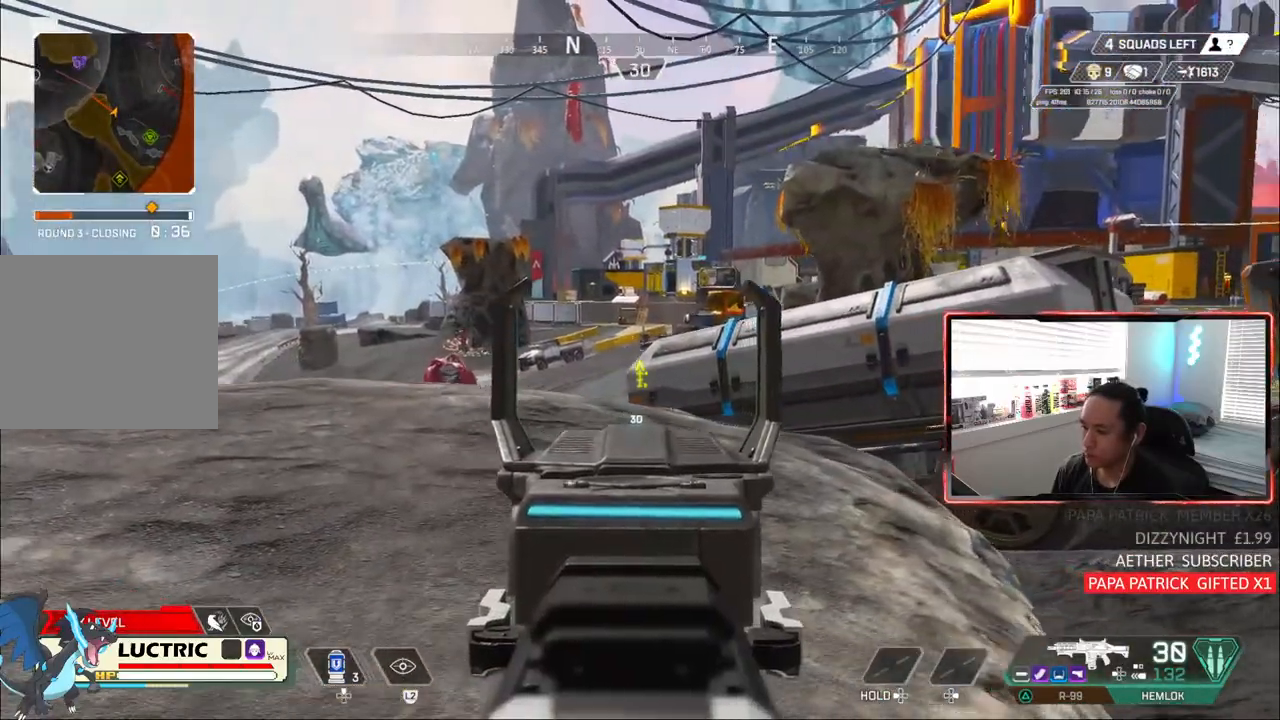
{"buttons": ["CIRCLE", "L1"], "left_stick": "center", "right_stick": "center", "events": [[267, "left_stick", "center"], [467, "CIRCLE", "down"]]}
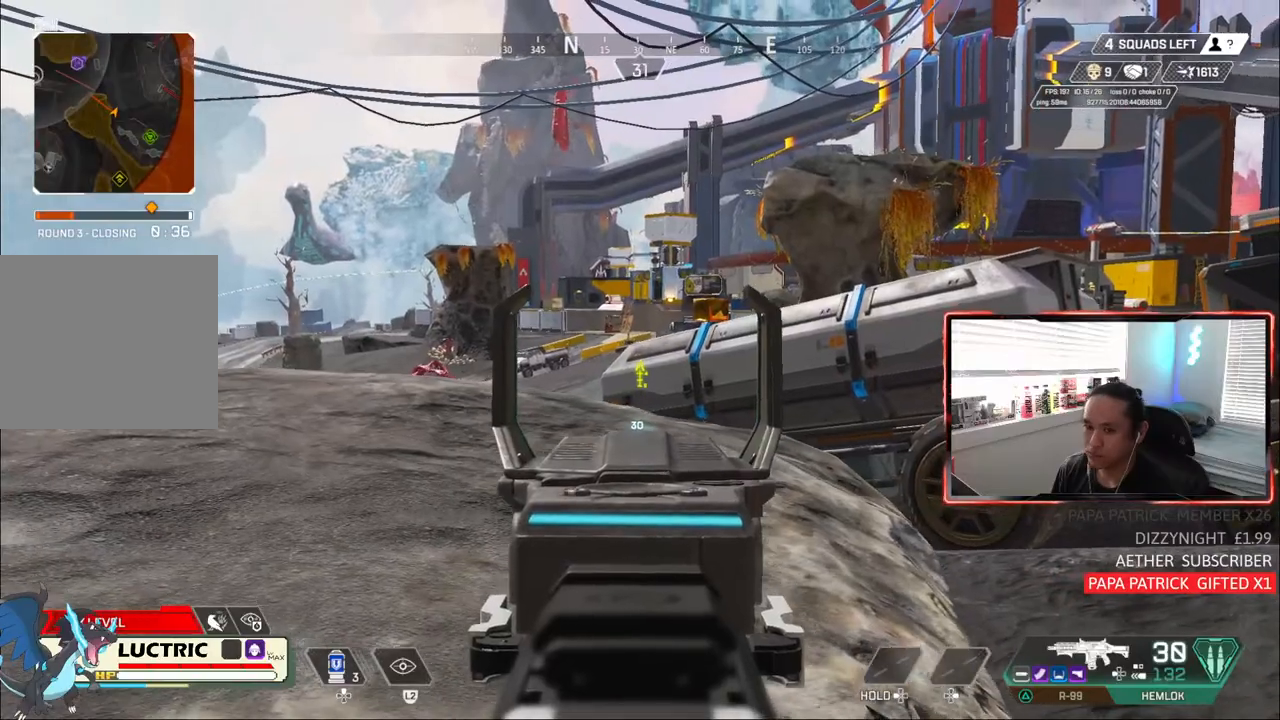
{"buttons": ["CIRCLE", "L1"], "left_stick": "center", "right_stick": "center", "events": []}
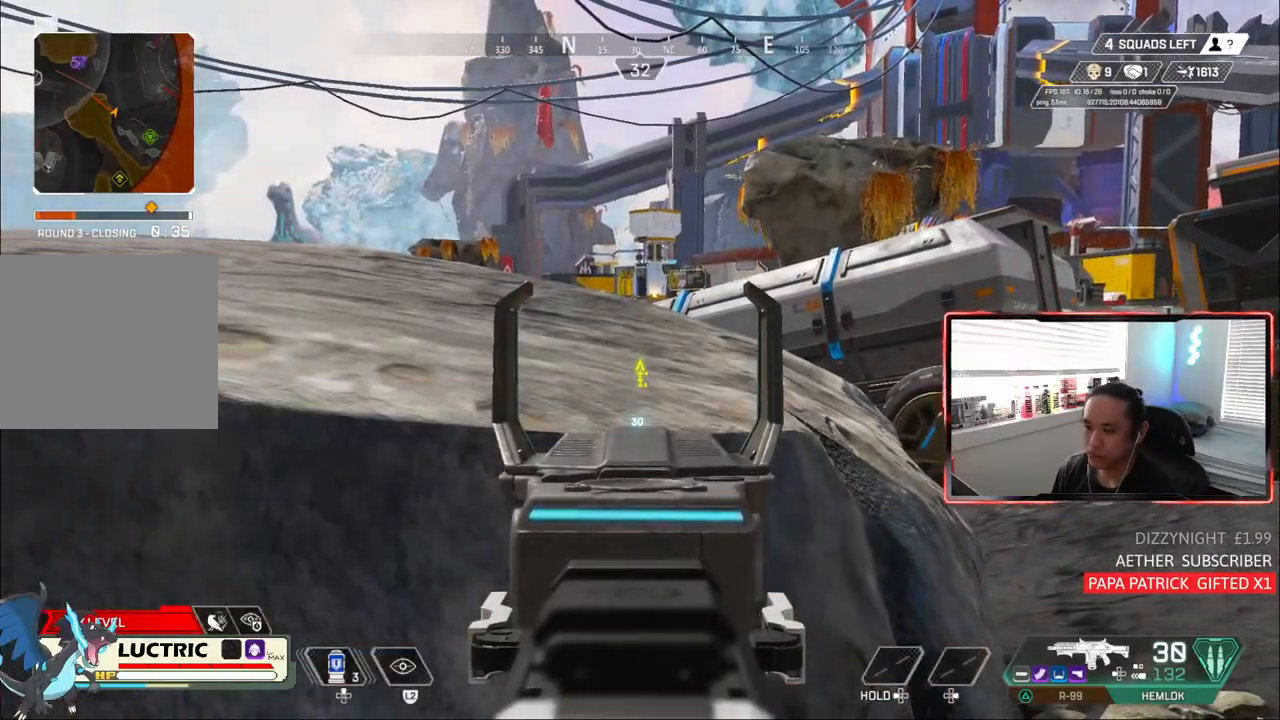
{"buttons": ["CIRCLE", "L1"], "left_stick": "center", "right_stick": "center", "events": []}
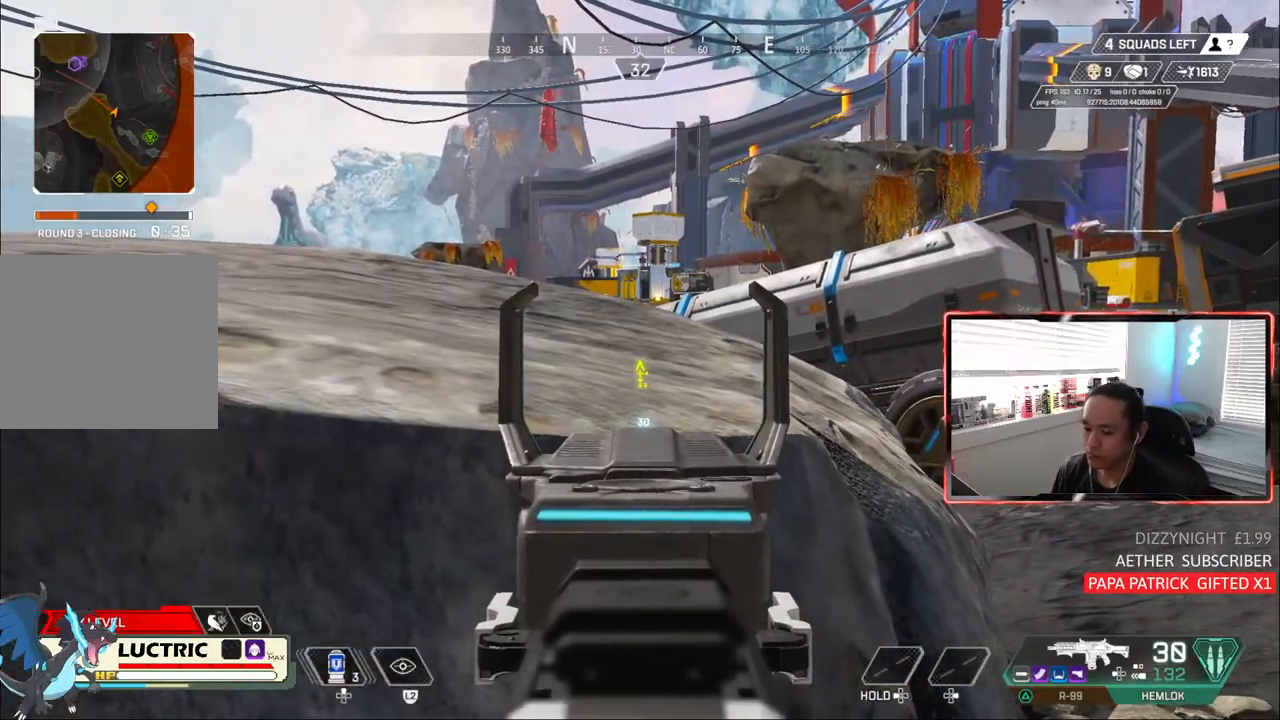
{"buttons": ["CIRCLE"], "left_stick": "right", "right_stick": "center", "events": [[267, "left_stick", "right"], [467, "L1", "up"]]}
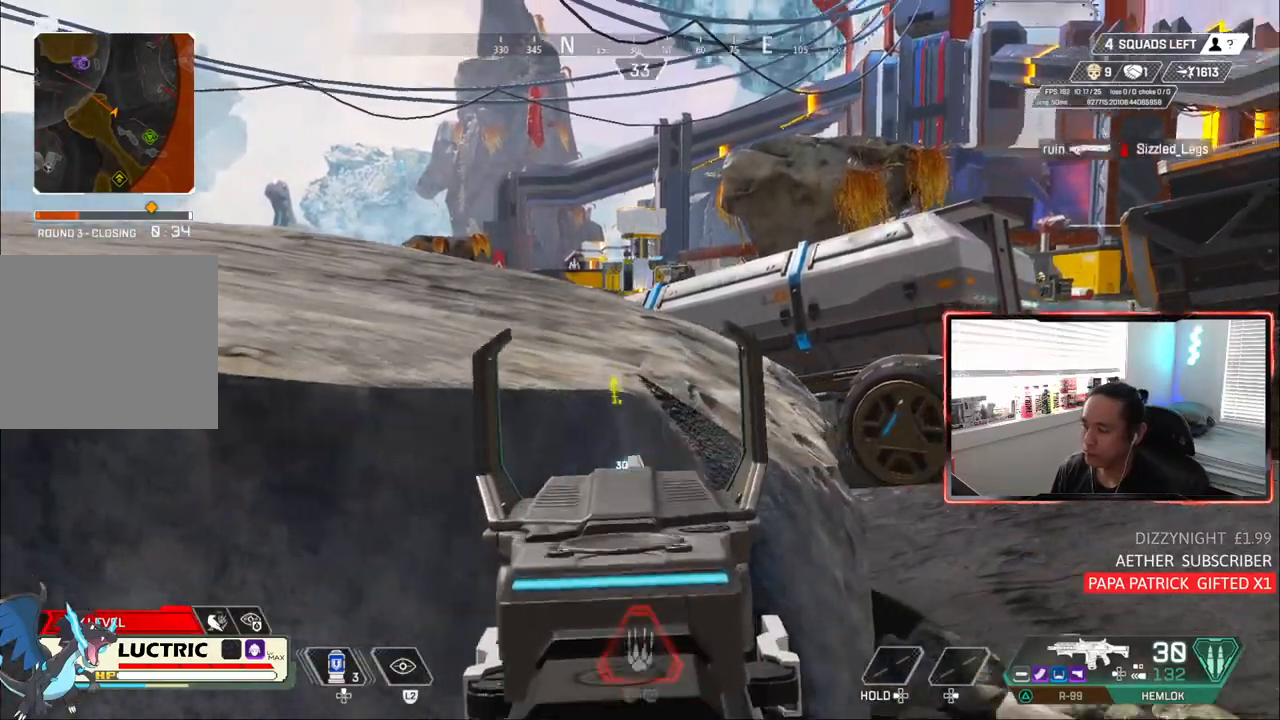
{"buttons": [], "left_stick": "center", "right_stick": "center", "events": [[33, "CIRCLE", "up"], [400, "left_stick", "center"]]}
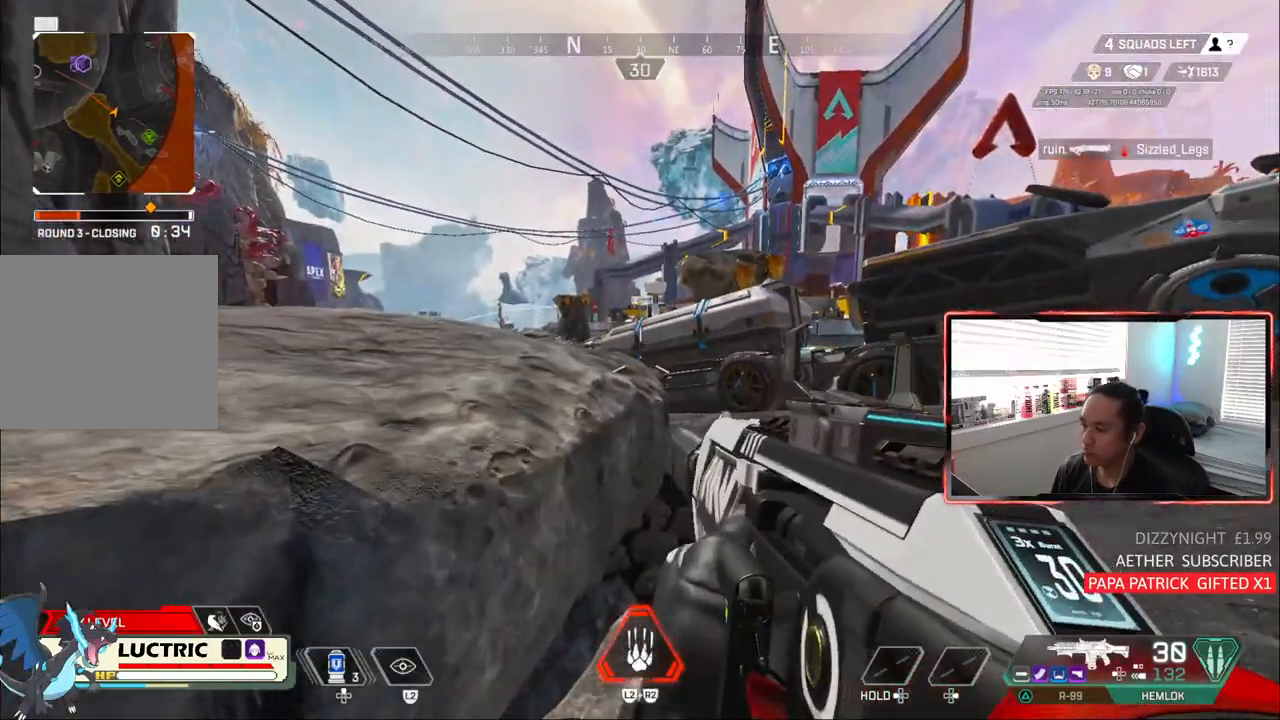
{"buttons": [], "left_stick": "center", "right_stick": "center", "events": []}
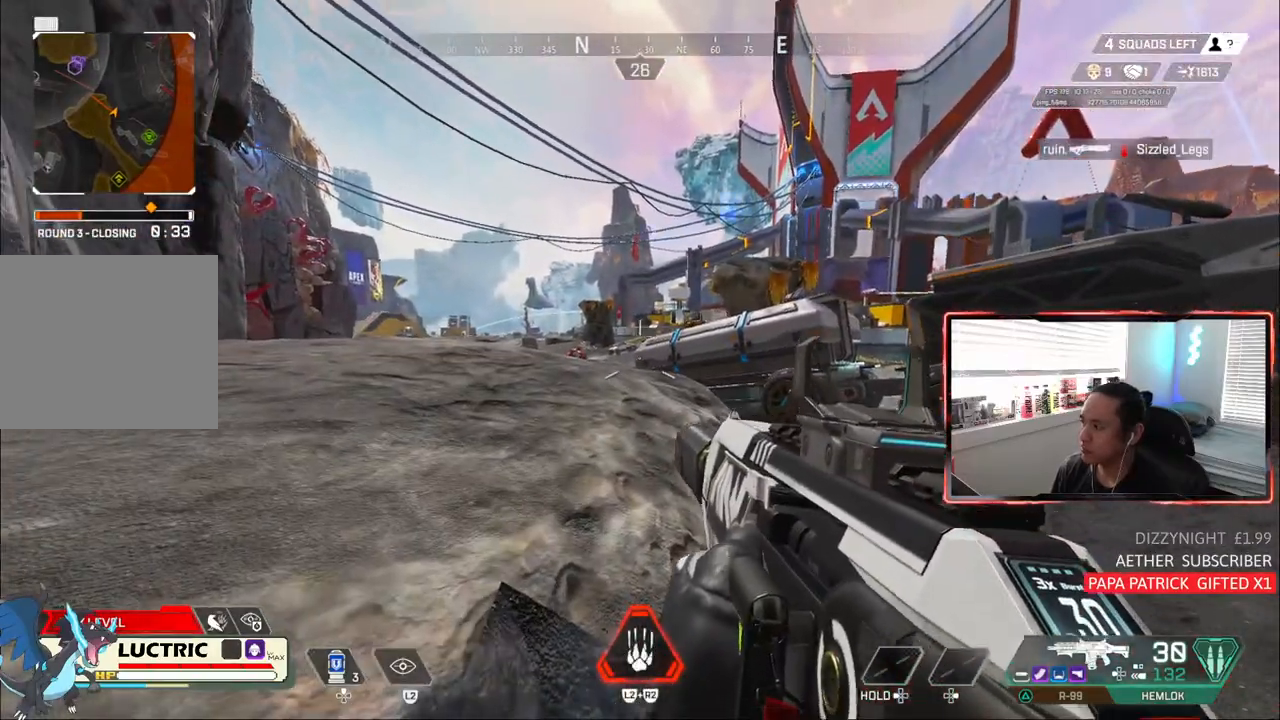
{"buttons": [], "left_stick": "up", "right_stick": "center", "events": [[167, "left_stick", "up-left"], [300, "CROSS", "down"], [300, "left_stick", "up"], [367, "CROSS", "up"]]}
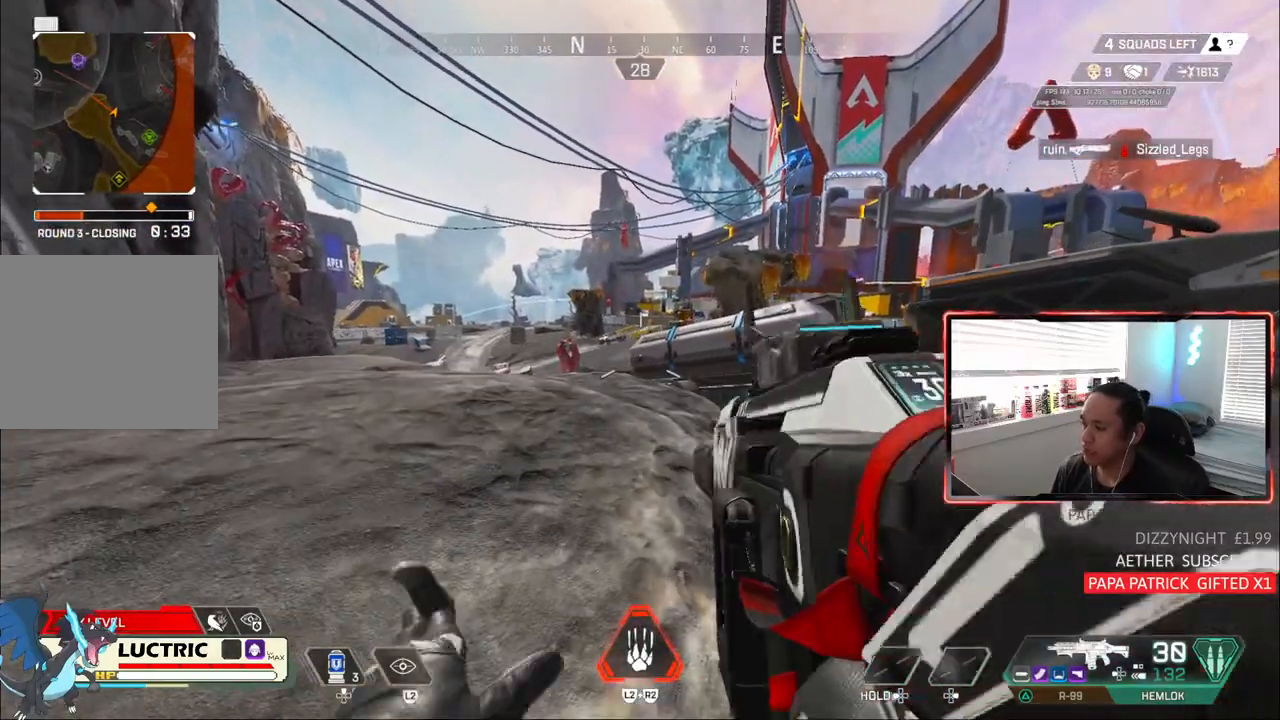
{"buttons": [], "left_stick": "right", "right_stick": "center", "events": [[33, "left_stick", "center"], [267, "left_stick", "right"]]}
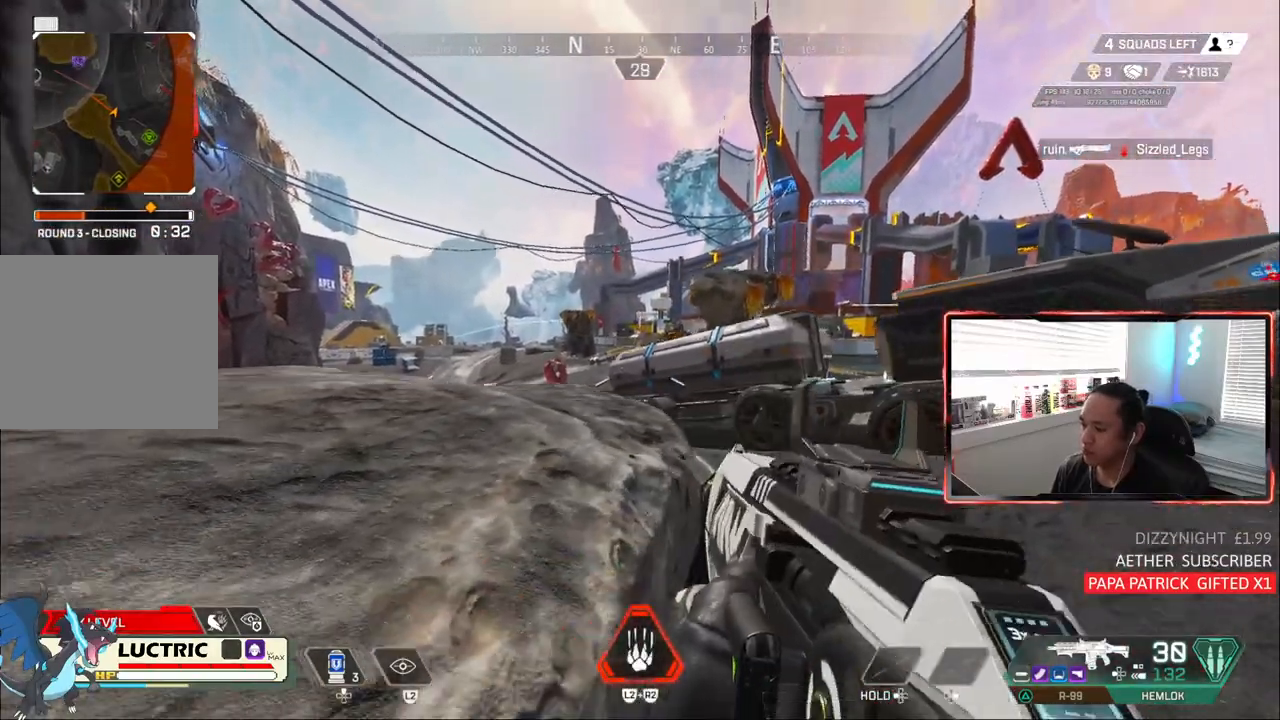
{"buttons": ["TRIANGLE"], "left_stick": "up-right", "right_stick": "center", "events": [[267, "left_stick", "up-right"], [383, "TRIANGLE", "down"]]}
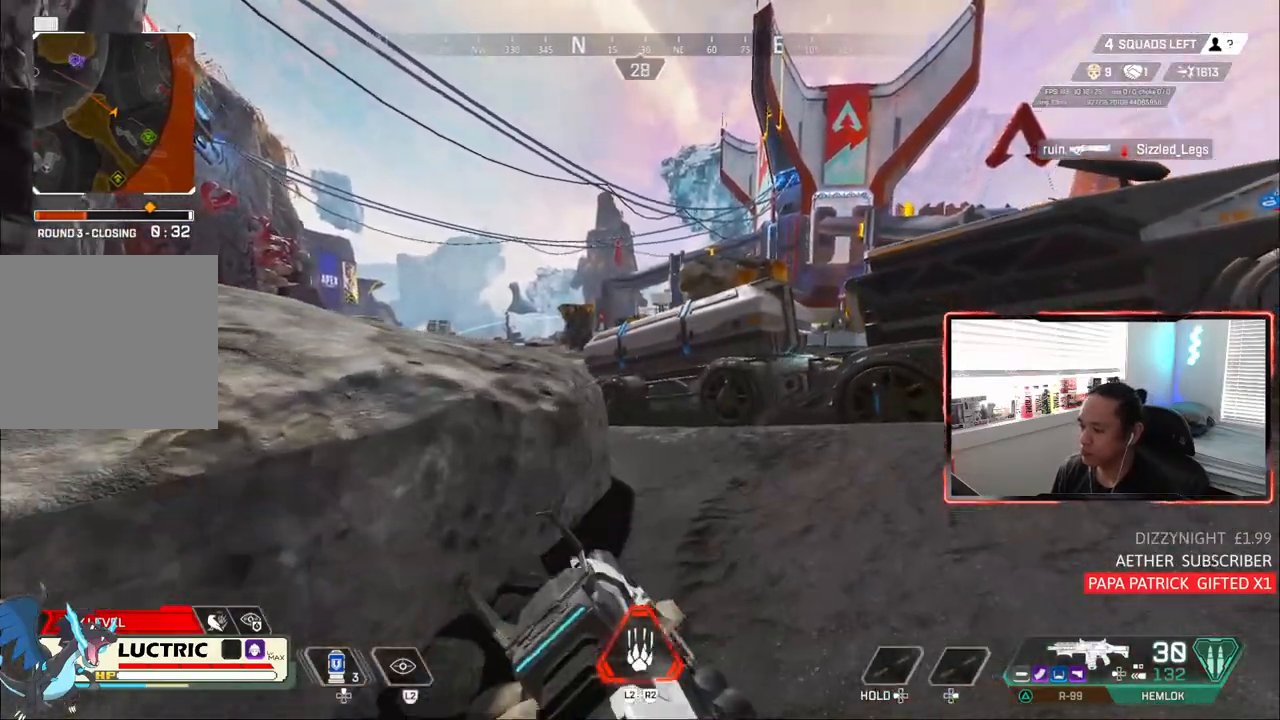
{"buttons": [], "left_stick": "up-right", "right_stick": "center", "events": [[133, "TRIANGLE", "up"], [150, "L1", "down"], [267, "L1", "up"]]}
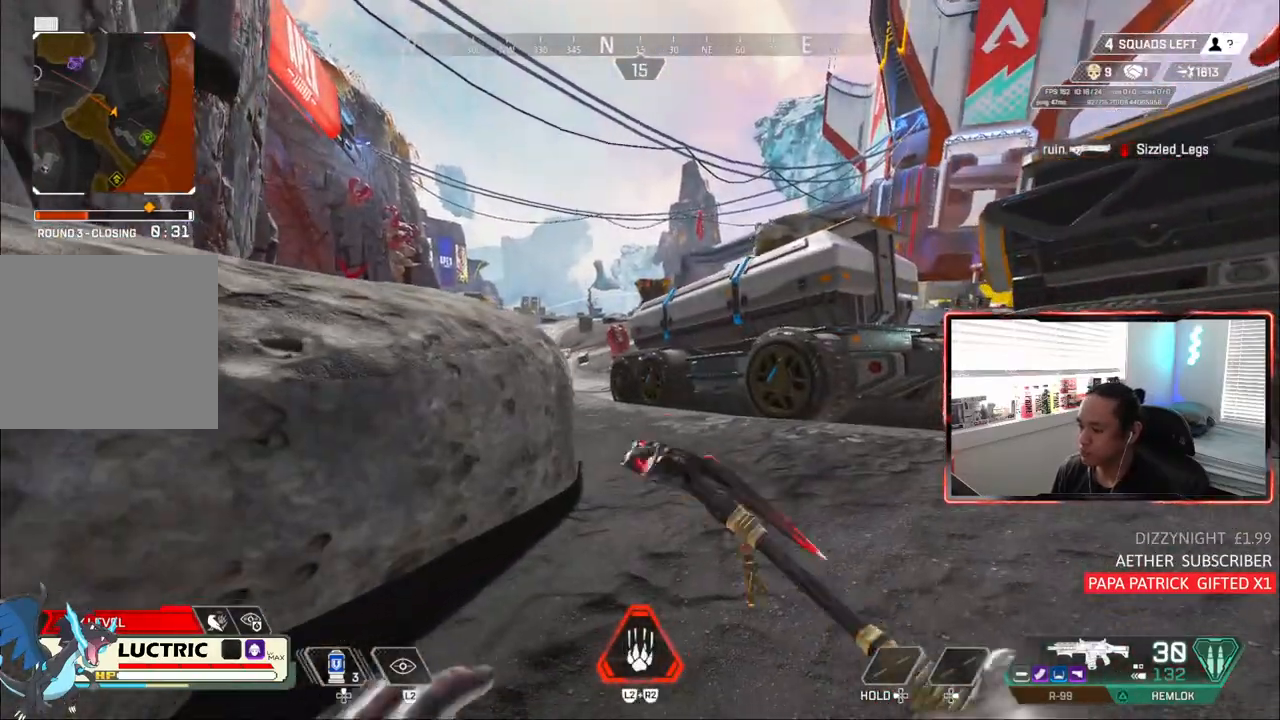
{"buttons": [], "left_stick": "up-right", "right_stick": "center", "events": []}
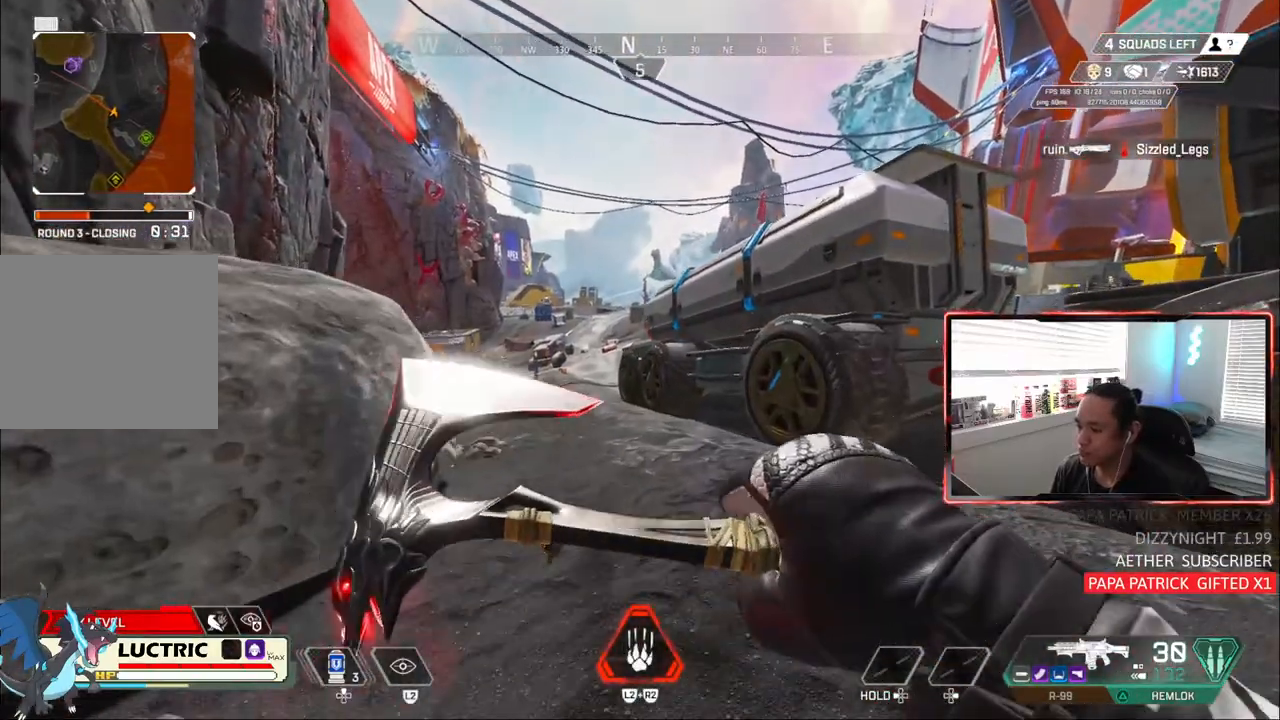
{"buttons": [], "left_stick": "left", "right_stick": "center", "events": [[133, "left_stick", "center"], [317, "left_stick", "left"]]}
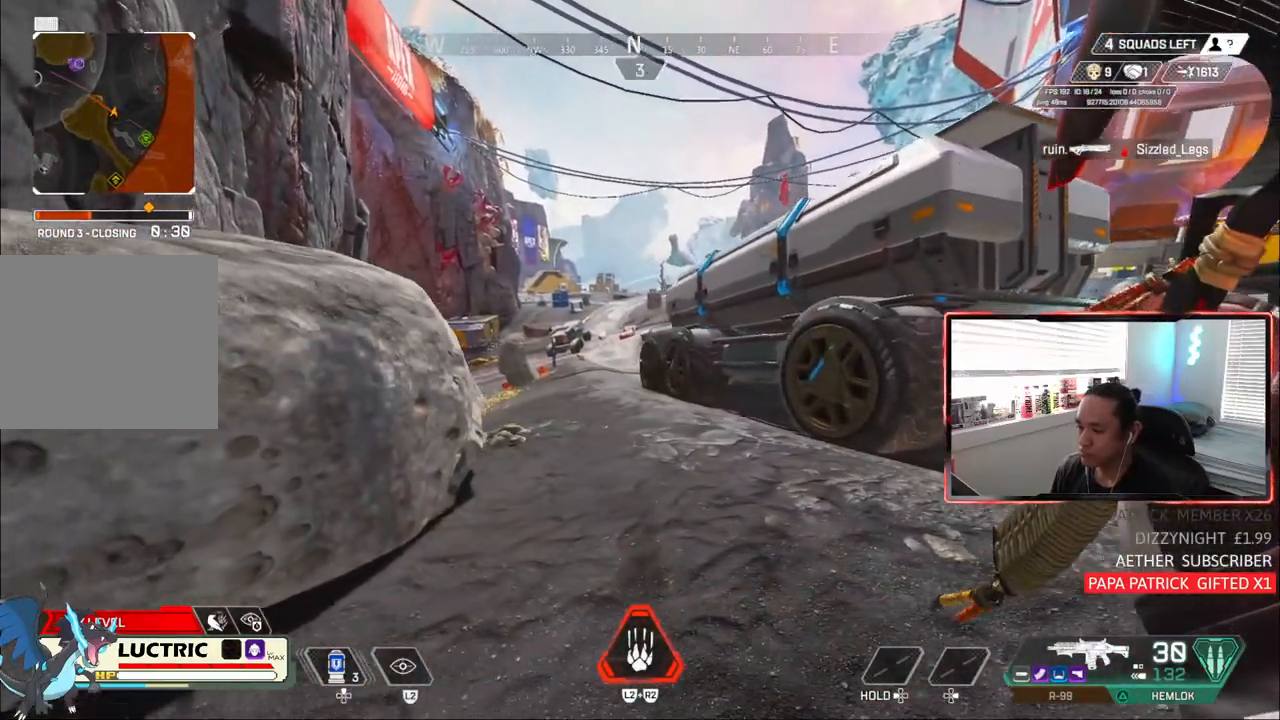
{"buttons": [], "left_stick": "center", "right_stick": "center", "events": [[367, "TRIANGLE", "down"], [433, "TRIANGLE", "up"], [433, "left_stick", "center"]]}
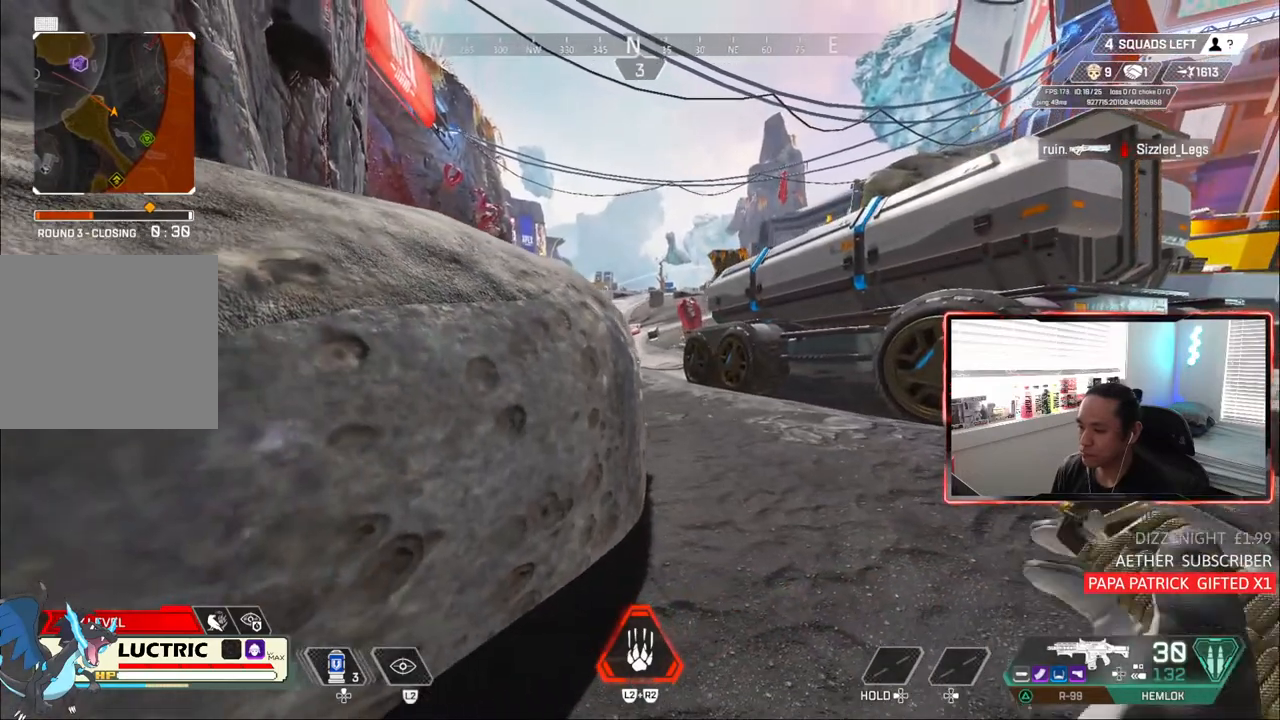
{"buttons": [], "left_stick": "left", "right_stick": "center", "events": [[383, "left_stick", "left"]]}
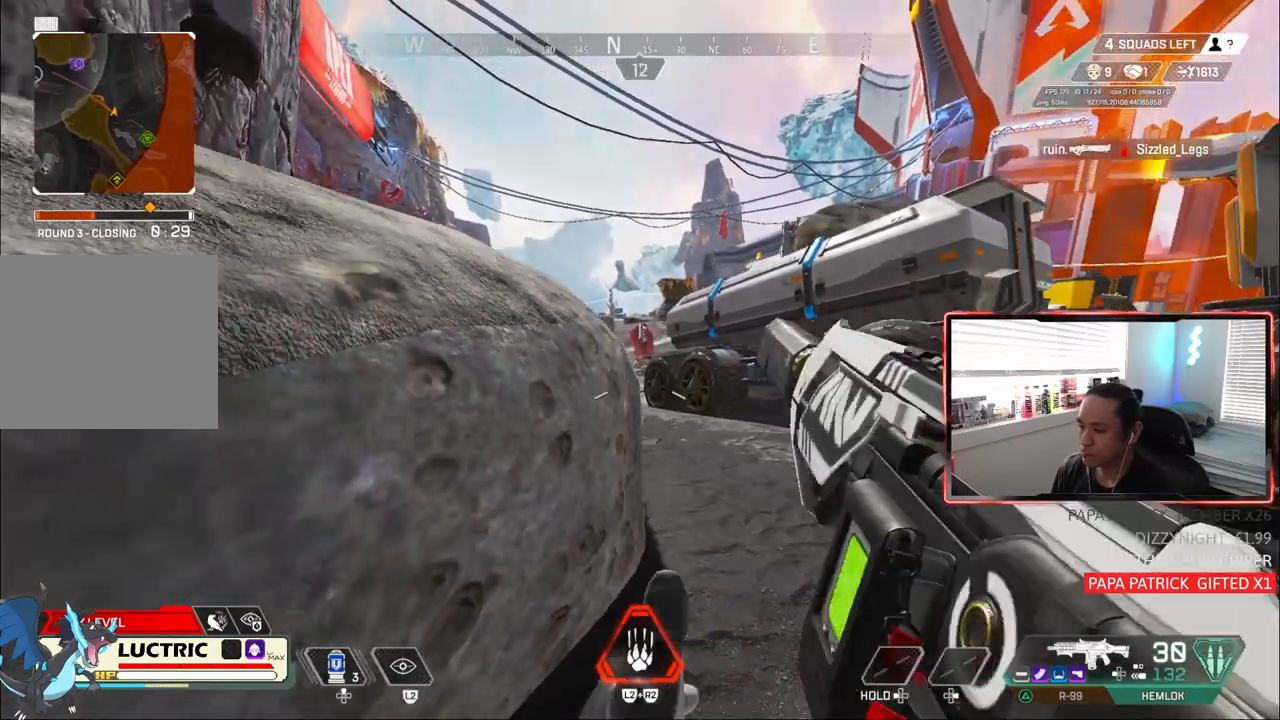
{"buttons": [], "left_stick": "center", "right_stick": "center", "events": [[117, "left_stick", "center"], [333, "left_stick", "right"], [400, "left_stick", "center"]]}
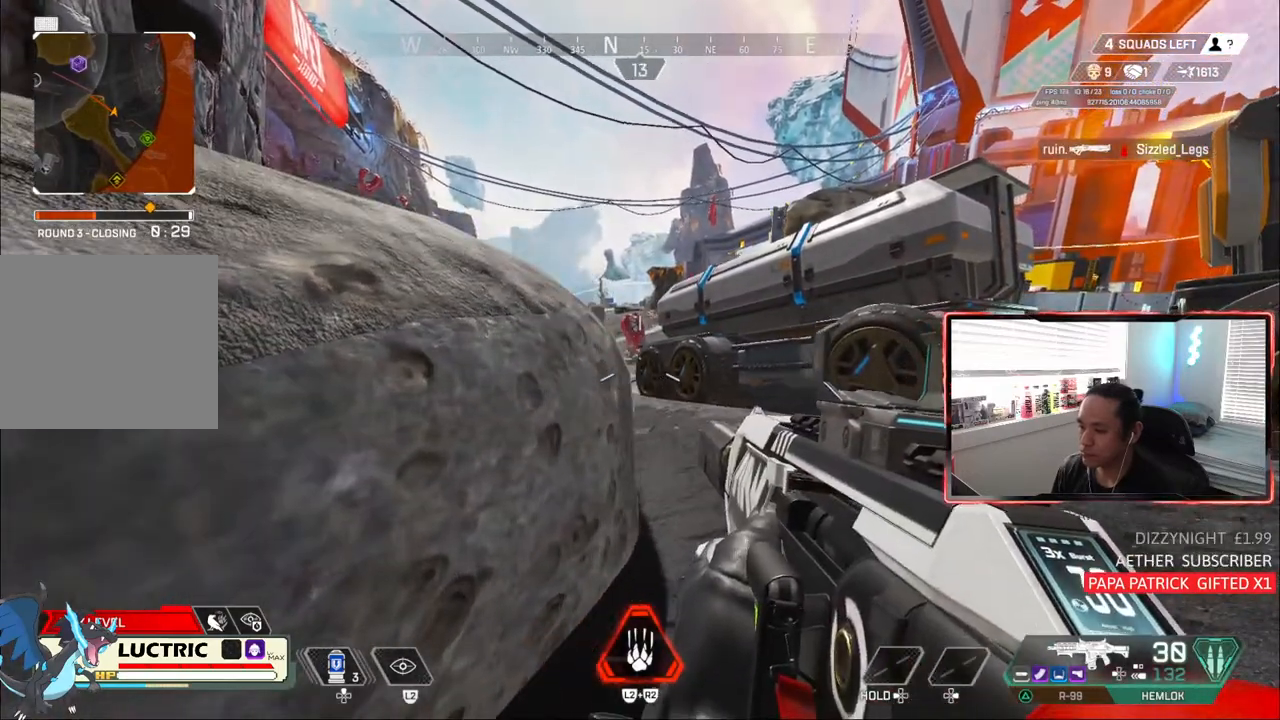
{"buttons": ["L1"], "left_stick": "center", "right_stick": "center", "events": [[133, "L1", "down"]]}
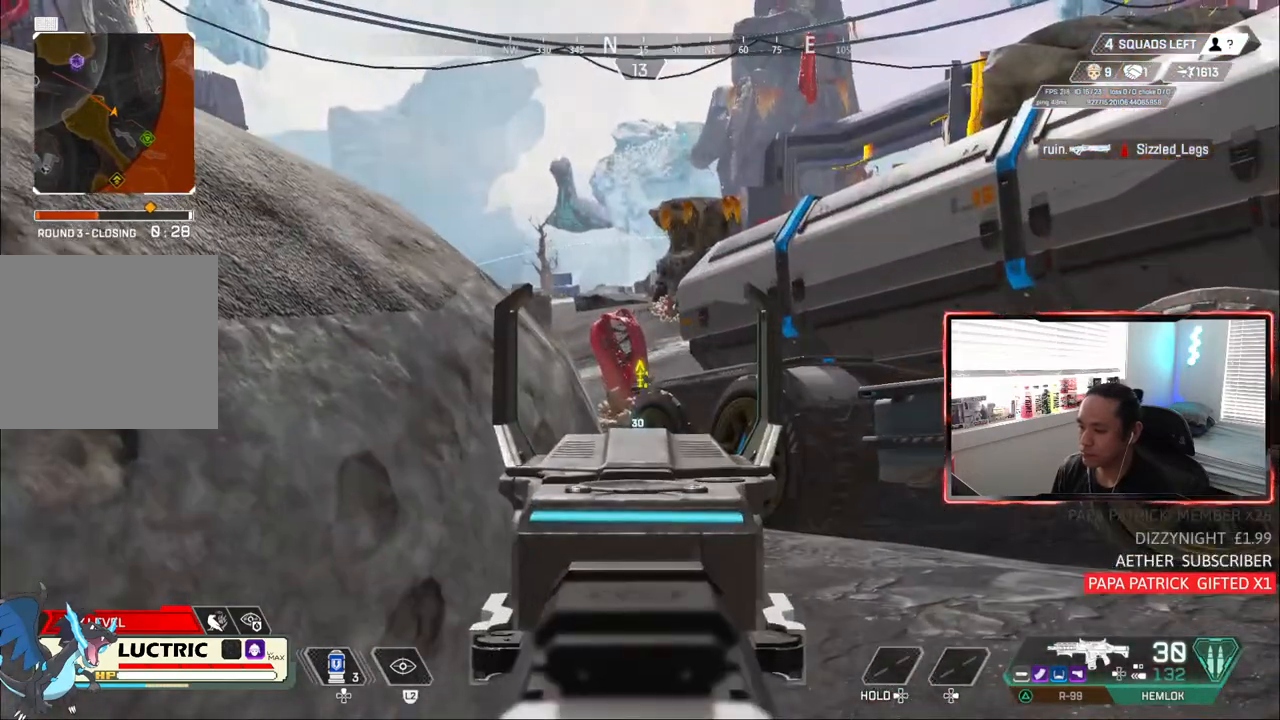
{"buttons": ["L1"], "left_stick": "center", "right_stick": "center", "events": [[267, "left_stick", "right"], [317, "left_stick", "up-right"], [333, "right_stick", "left"], [433, "right_stick", "center"], [500, "left_stick", "center"]]}
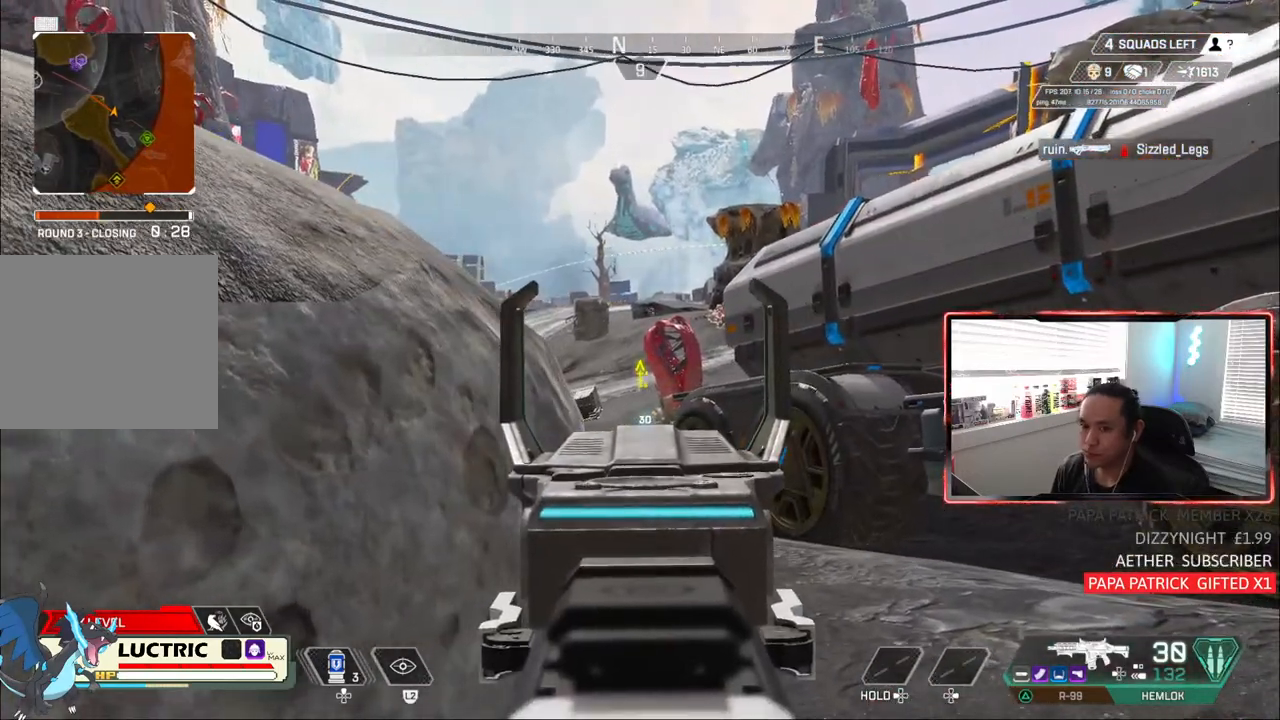
{"buttons": ["L1"], "left_stick": "up-right", "right_stick": "center", "events": [[167, "L2", "down"], [233, "L2", "up"], [250, "left_stick", "up-right"]]}
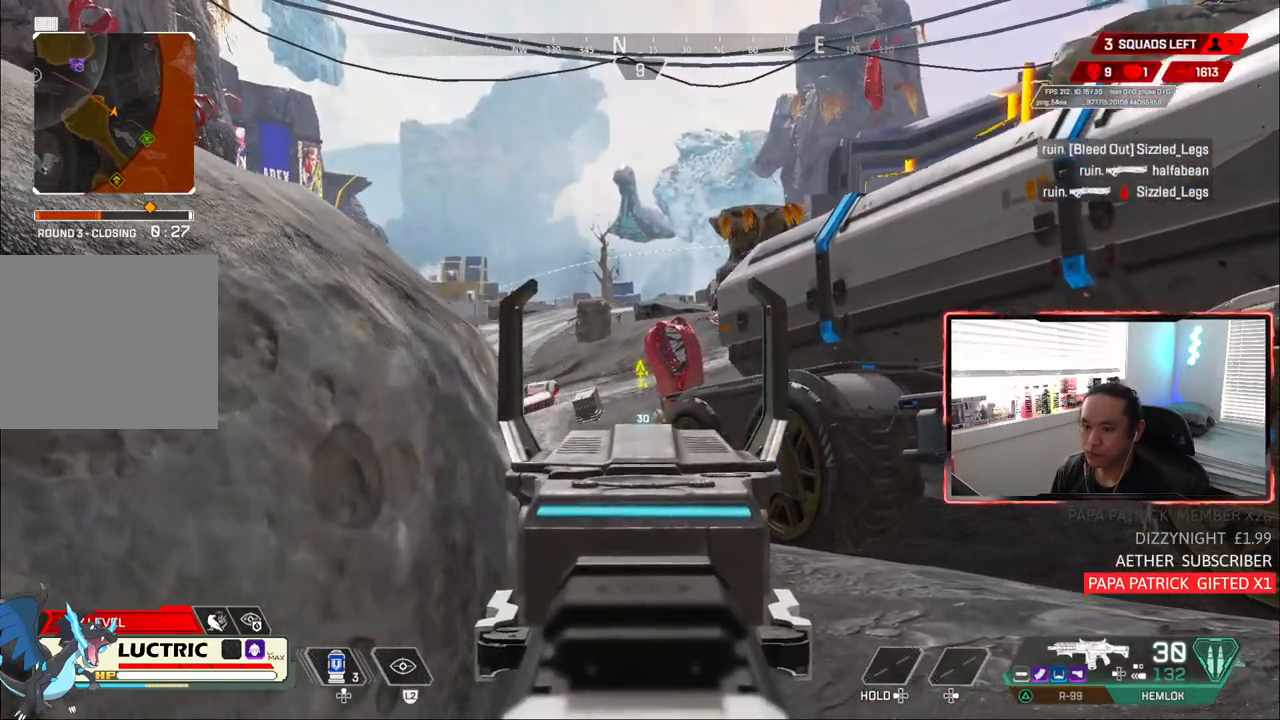
{"buttons": ["L1"], "left_stick": "center", "right_stick": "center", "events": [[50, "left_stick", "center"]]}
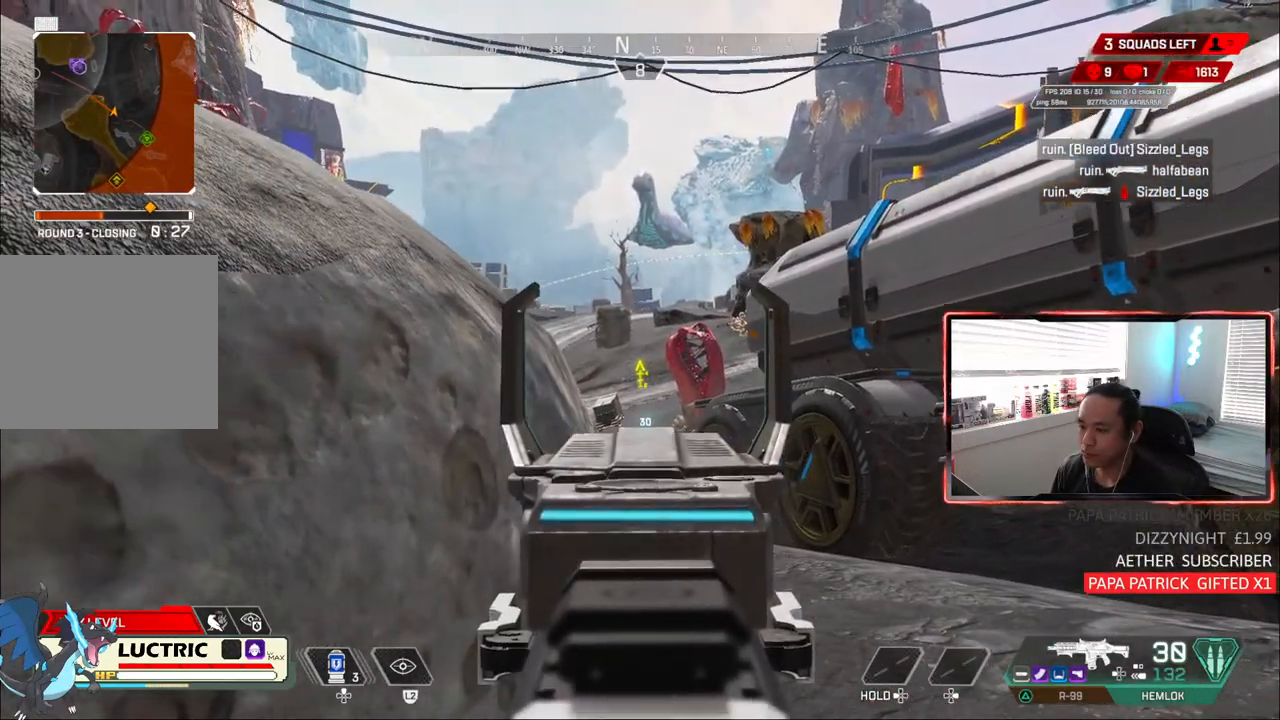
{"buttons": ["L1"], "left_stick": "center", "right_stick": "center", "events": [[167, "left_stick", "right"], [200, "right_stick", "left"], [300, "right_stick", "center"], [400, "left_stick", "center"]]}
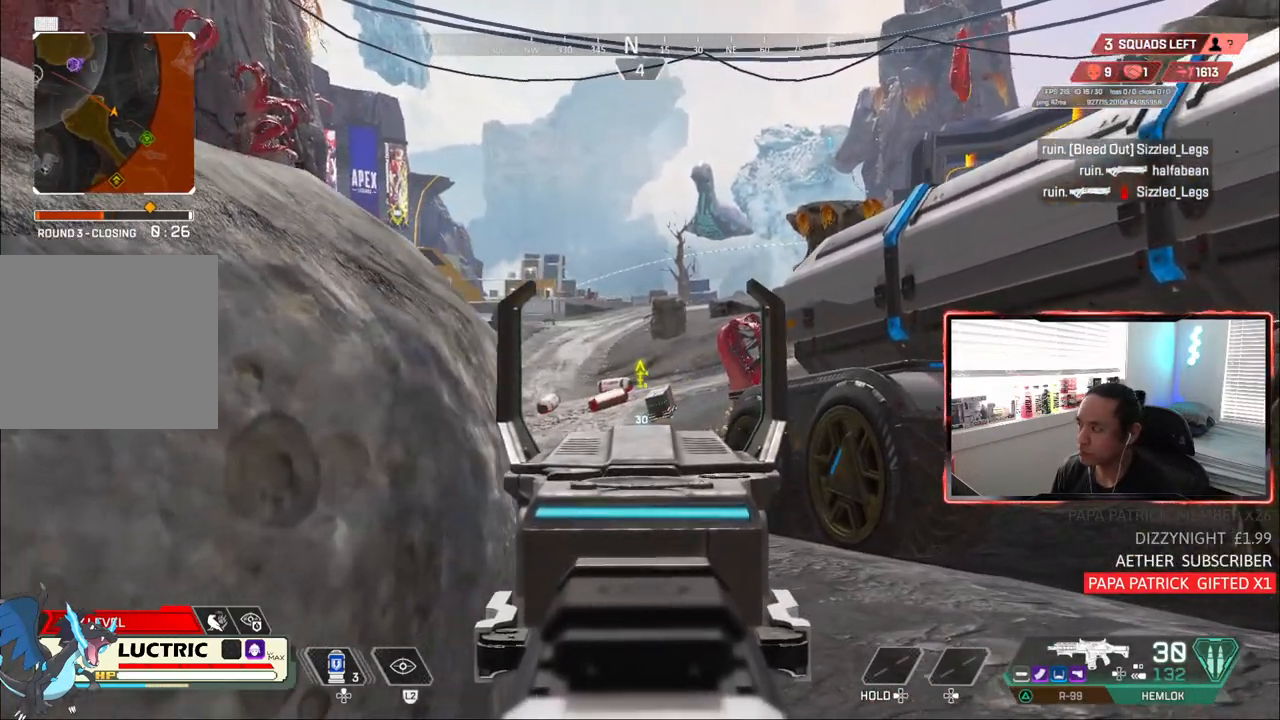
{"buttons": ["L1"], "left_stick": "right", "right_stick": "center", "events": [[400, "left_stick", "right"]]}
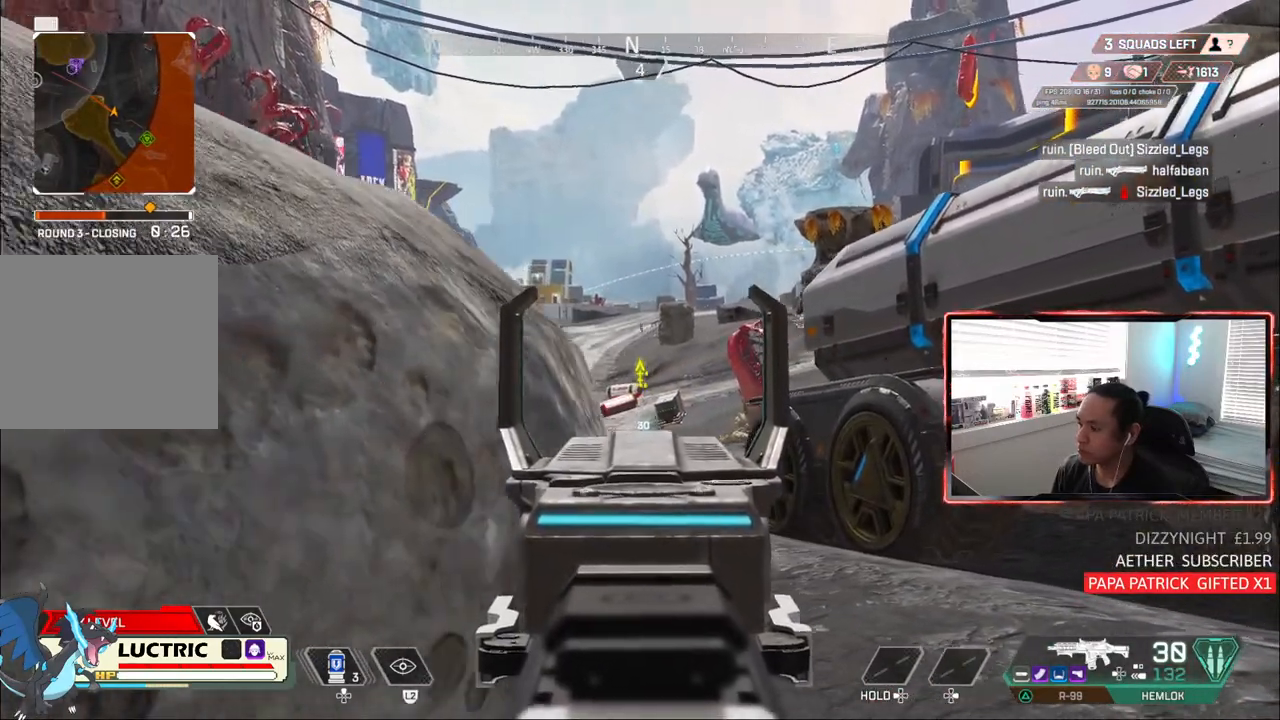
{"buttons": ["L1"], "left_stick": "up-right", "right_stick": "center", "events": [[67, "left_stick", "center"], [500, "left_stick", "up-right"]]}
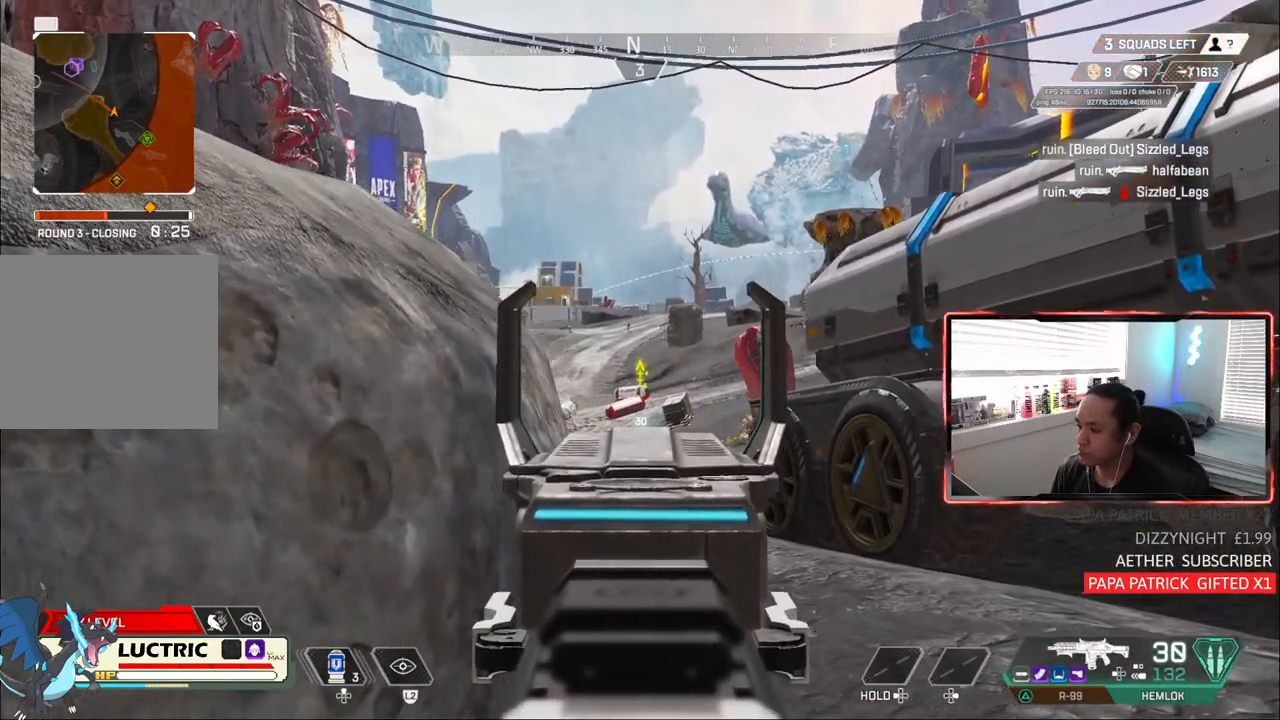
{"buttons": ["L1"], "left_stick": "up-right", "right_stick": "center", "events": []}
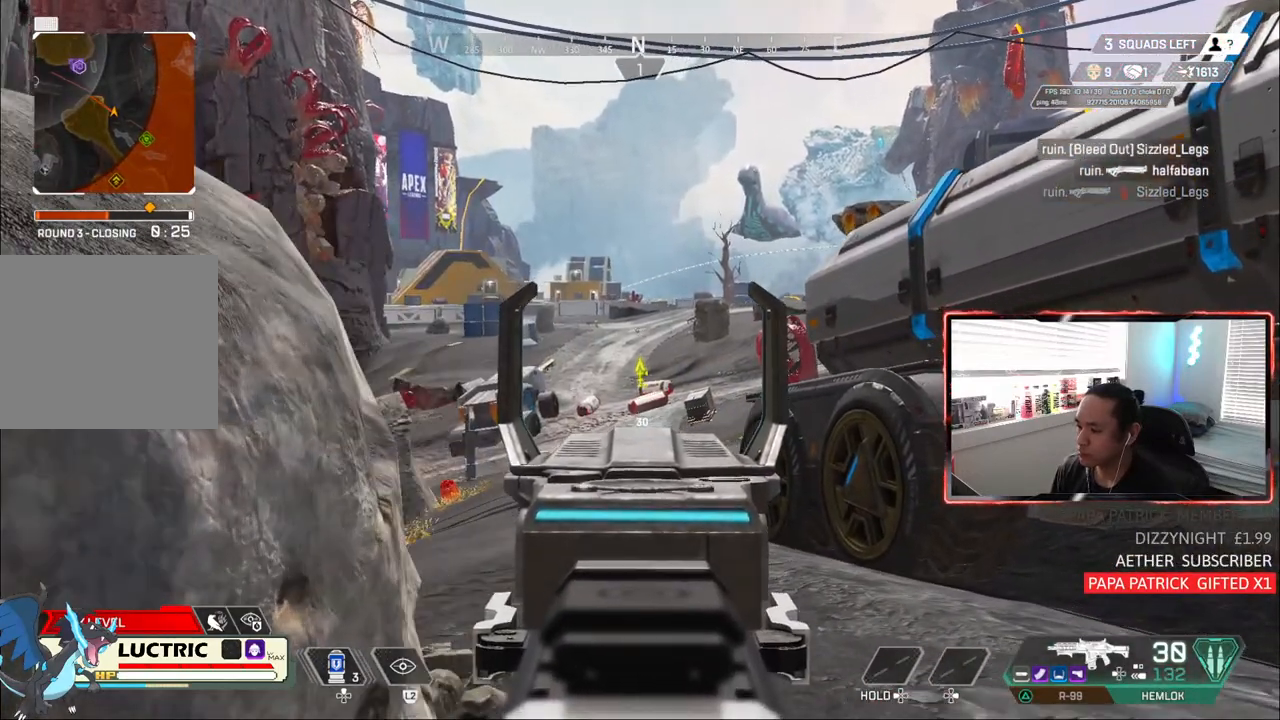
{"buttons": ["L1"], "left_stick": "up-right", "right_stick": "center", "events": [[67, "left_stick", "center"], [167, "left_stick", "left"], [267, "left_stick", "center"], [383, "left_stick", "up-right"]]}
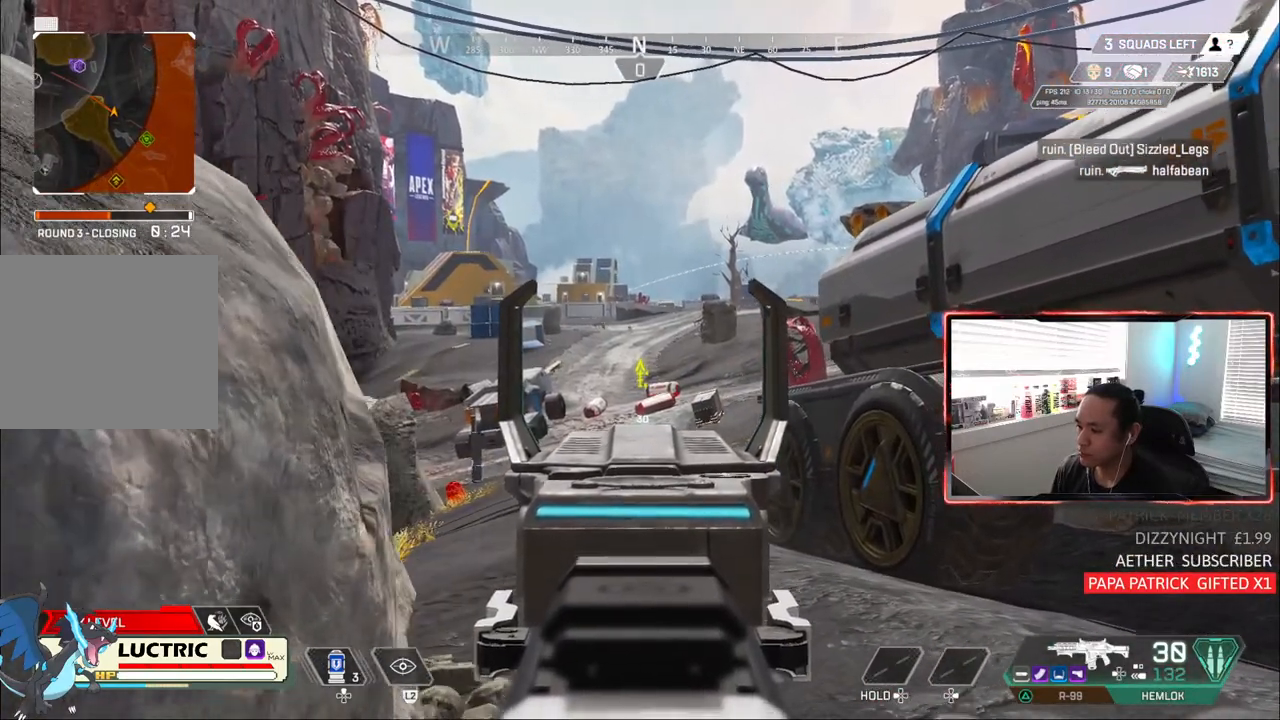
{"buttons": ["L1"], "left_stick": "center", "right_stick": "center", "events": [[100, "left_stick", "center"]]}
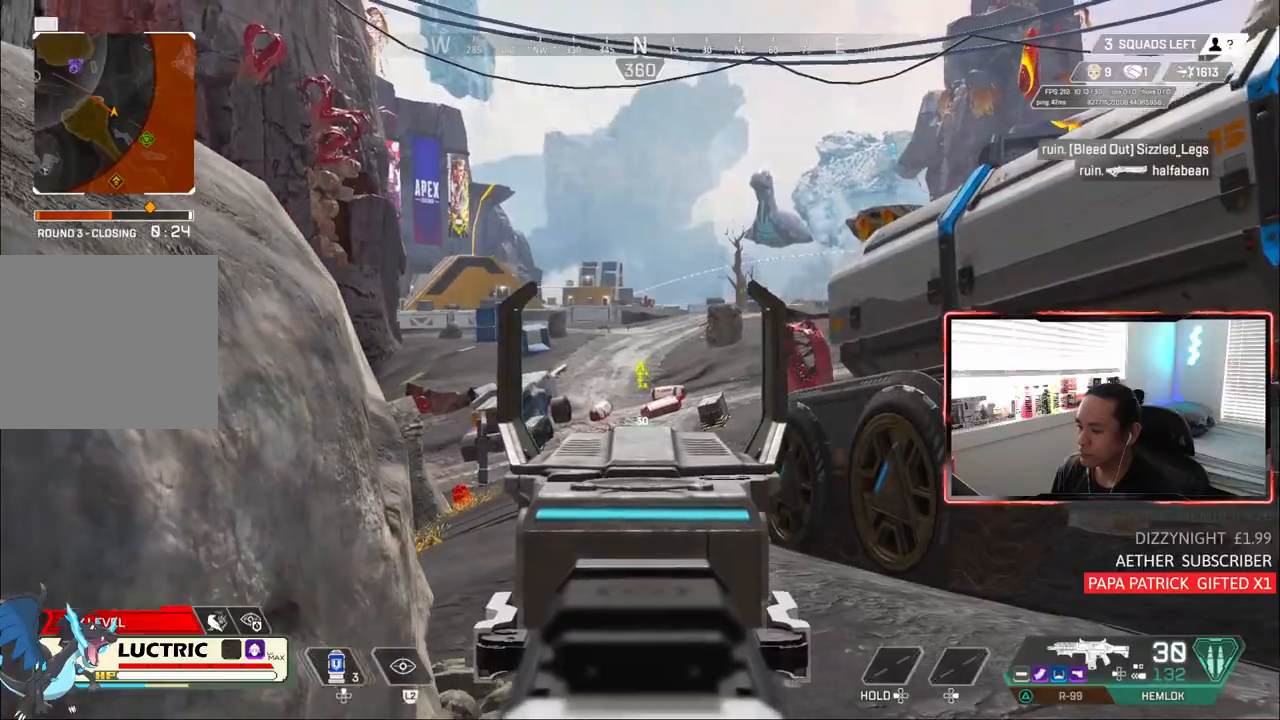
{"buttons": [], "left_stick": "up-right", "right_stick": "left"}
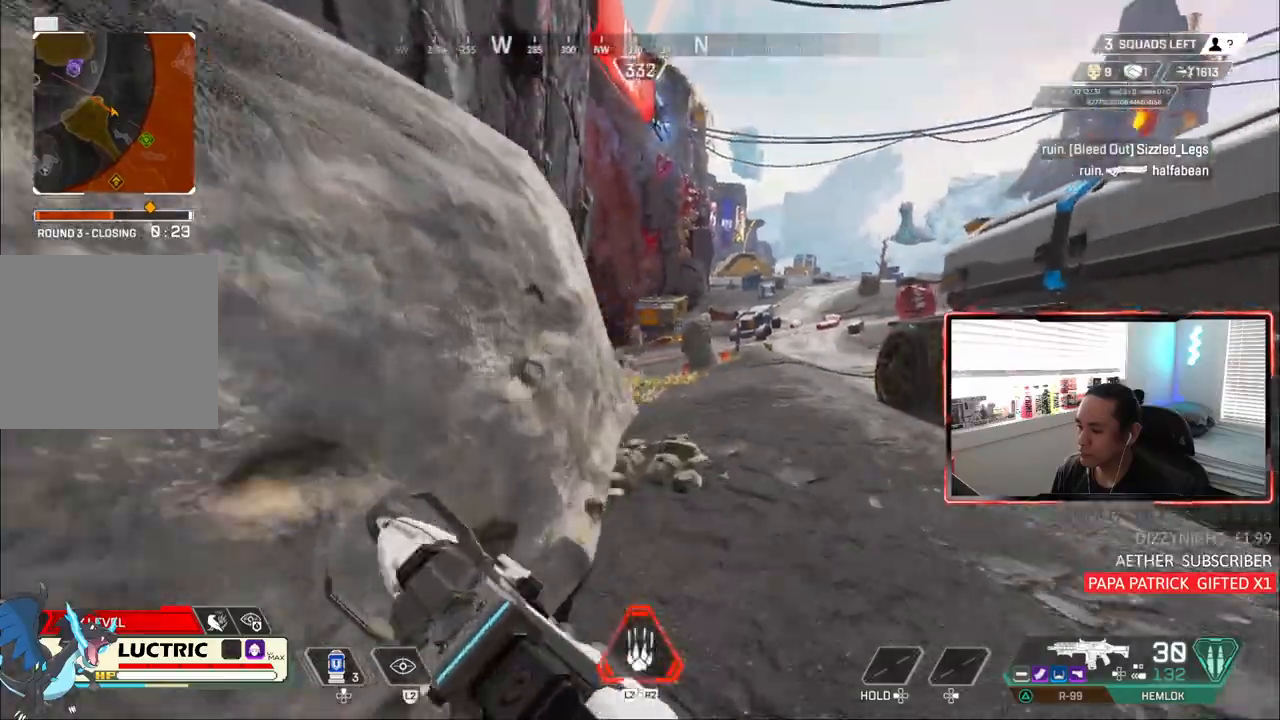
{"buttons": [], "left_stick": "up-right", "right_stick": "left", "events": [[200, "TRIANGLE", "down"], [350, "L1", "down"], [467, "TRIANGLE", "up"], [500, "L1", "up"]]}
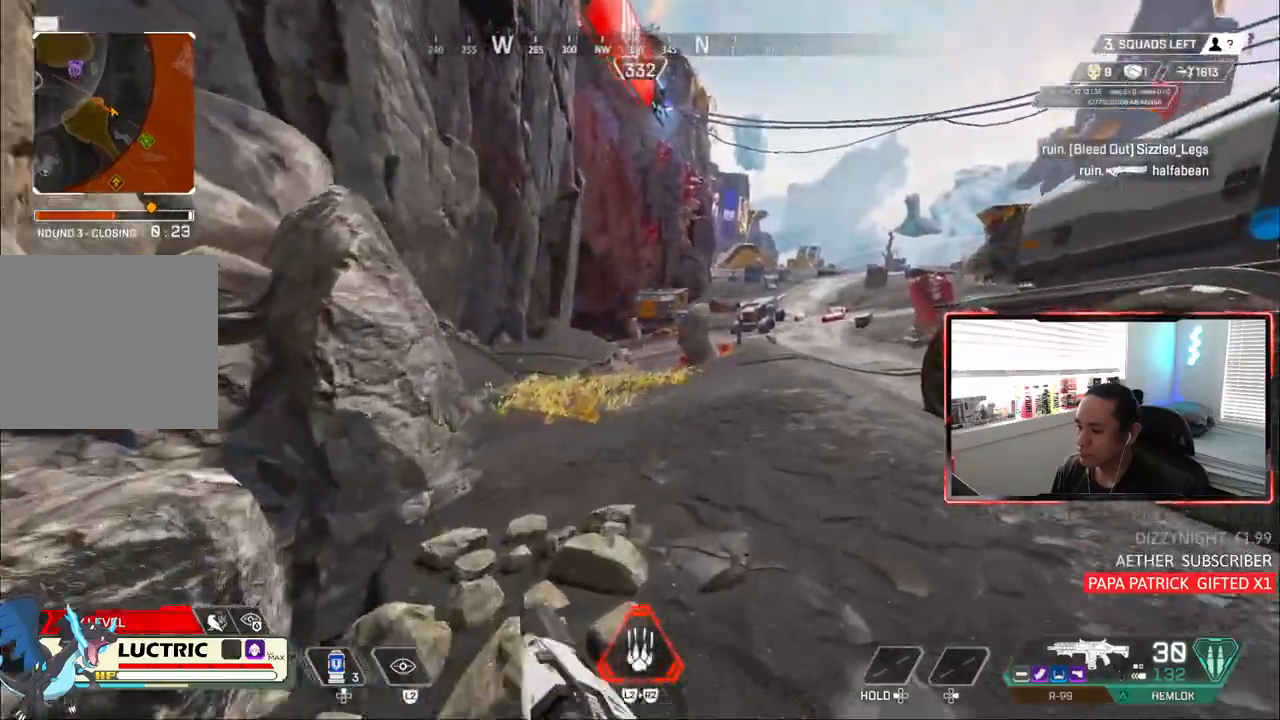
{"buttons": ["TRIANGLE"], "left_stick": "down", "right_stick": "center"}
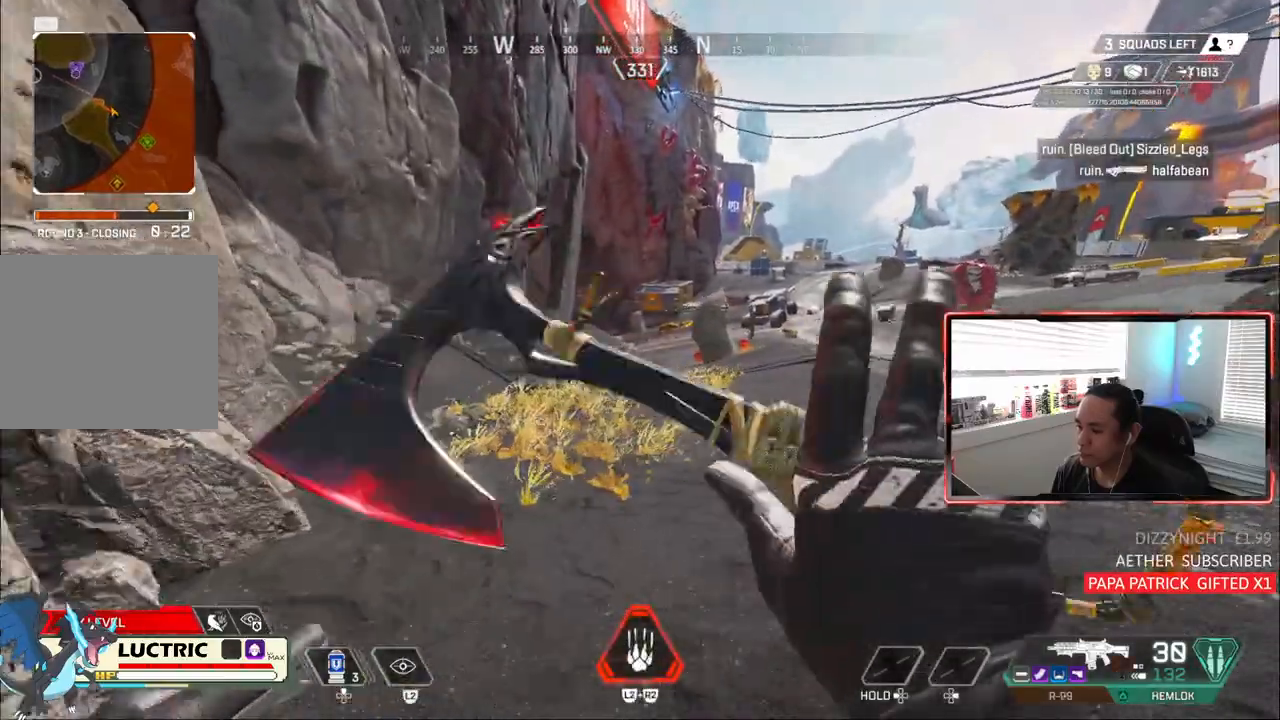
{"buttons": ["CIRCLE"], "left_stick": "down", "right_stick": "center", "events": [[67, "TRIANGLE", "up"], [400, "CIRCLE", "down"]]}